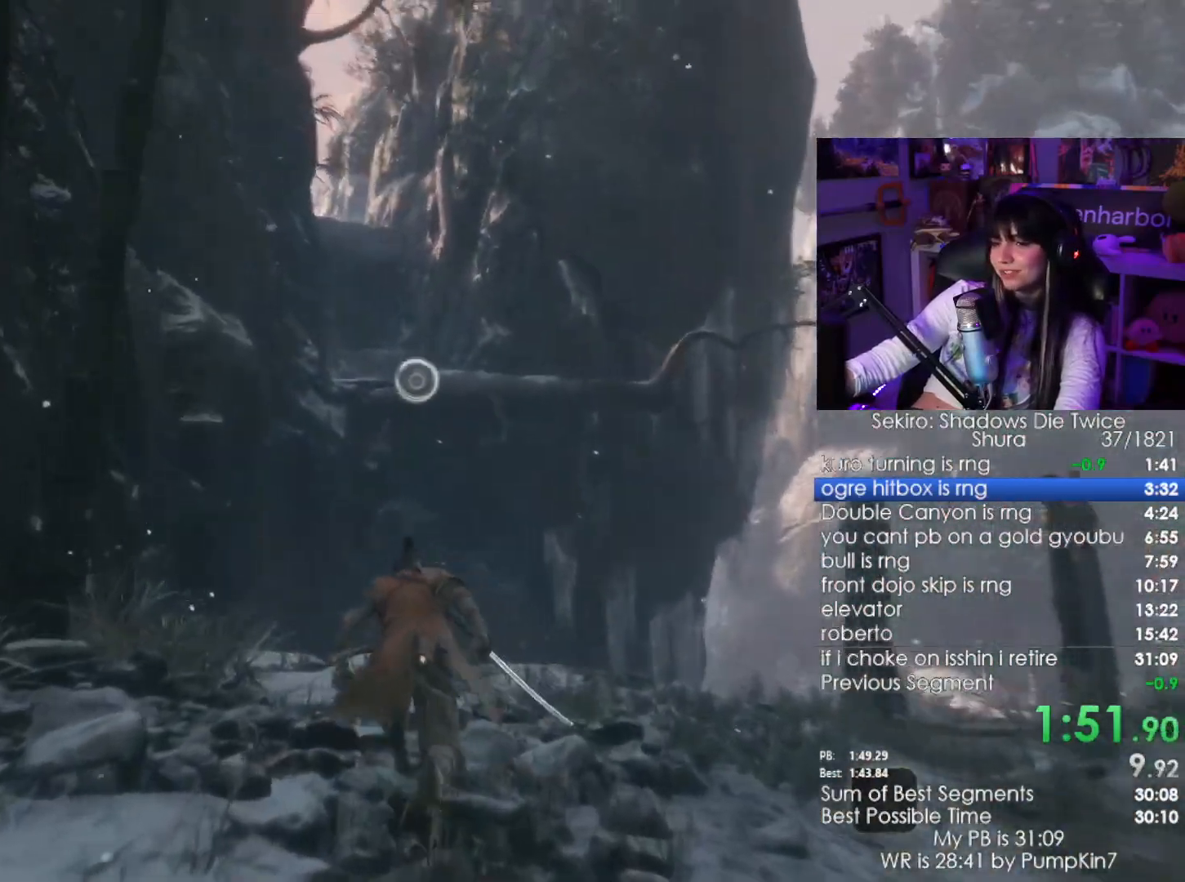
Gameplay with keyboard and mouse; each line is a JSON object with the keys and mouse buttons held at the frame after it. "events" lists presses ("down") and releases ("up") of "1", "2", "3", "4", "5", "a", "alt", "c", "caps_lock", "ctrl", "d", "e", "f", "g", "q", "r", "s", "shift", "space", "t", "tab", "v", "w", "x", "z", "mouse_left", "mouse_wheel" and "mouse_right" between this image and that frame as [ms after this image, input, new state], when the widget could be followed in between. "mouse_left", "mouse_wheel", "mouse_right" = the "left", "wheel", "right" buttons of the "mouse" list. No other keys are recorded. "wheel" means that the mouse wheel is clicked or scrolled. Not read: mouse_move.
{"keys": ["w"], "mouse": [], "events": [[67, "space", "down"], [167, "shift", "up"], [217, "space", "up"]]}
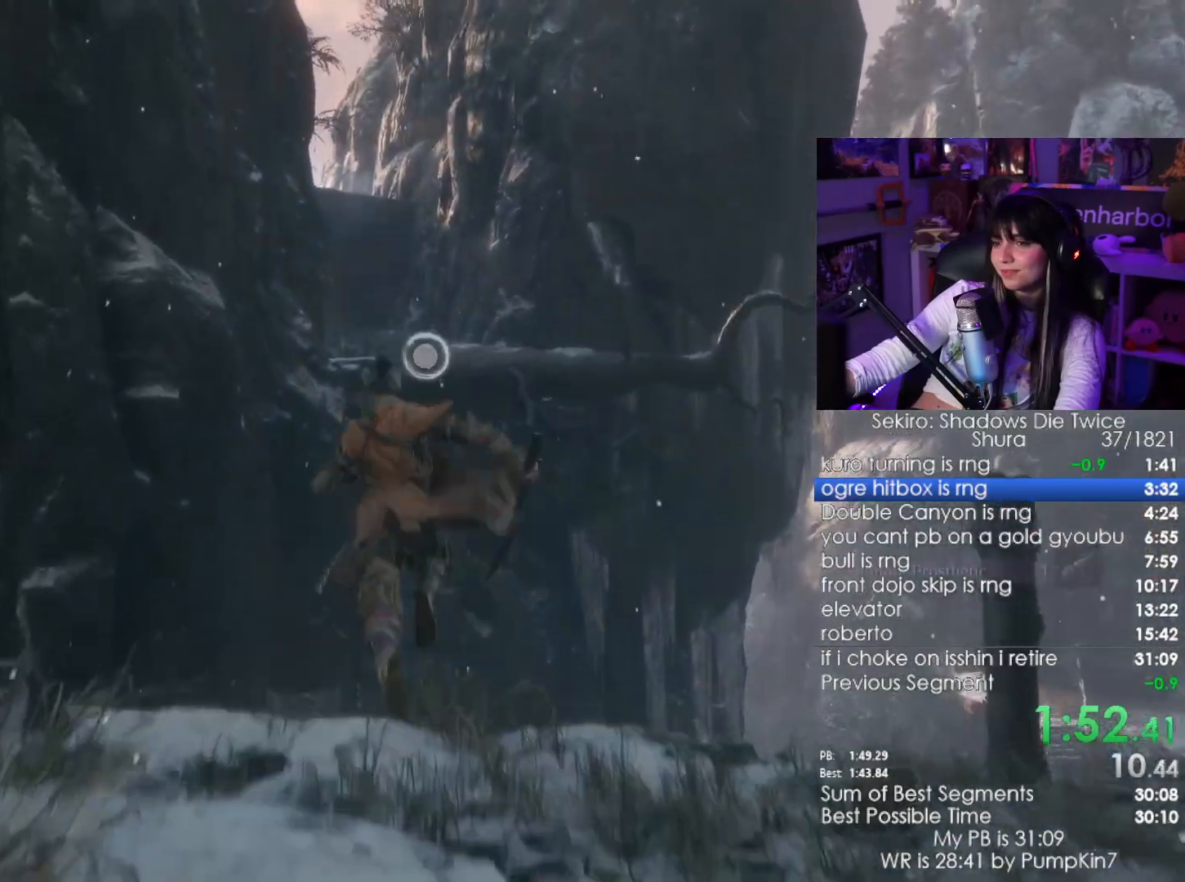
{"keys": [], "mouse": [], "events": [[83, "f", "down"], [183, "f", "up"], [233, "f", "down"], [317, "f", "up"], [417, "w", "up"]]}
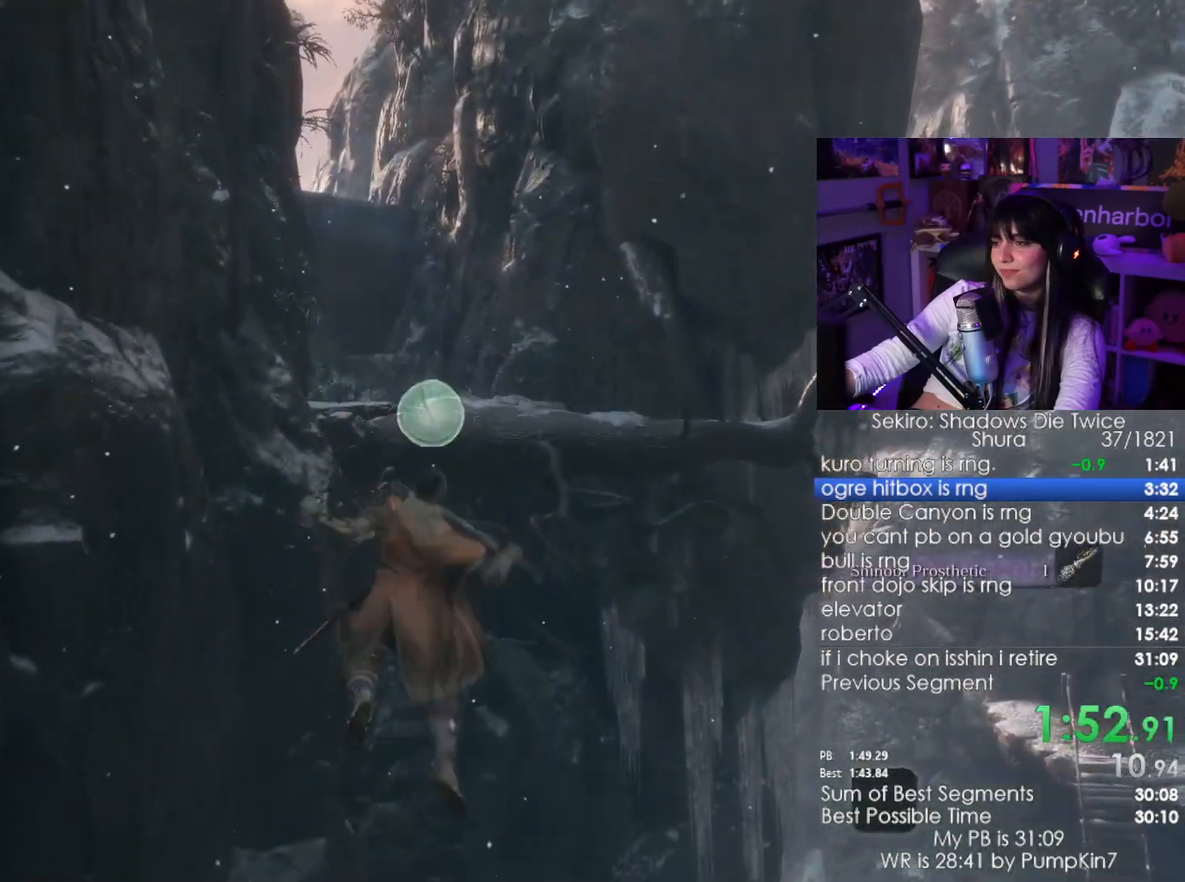
{"keys": [], "mouse": [], "events": []}
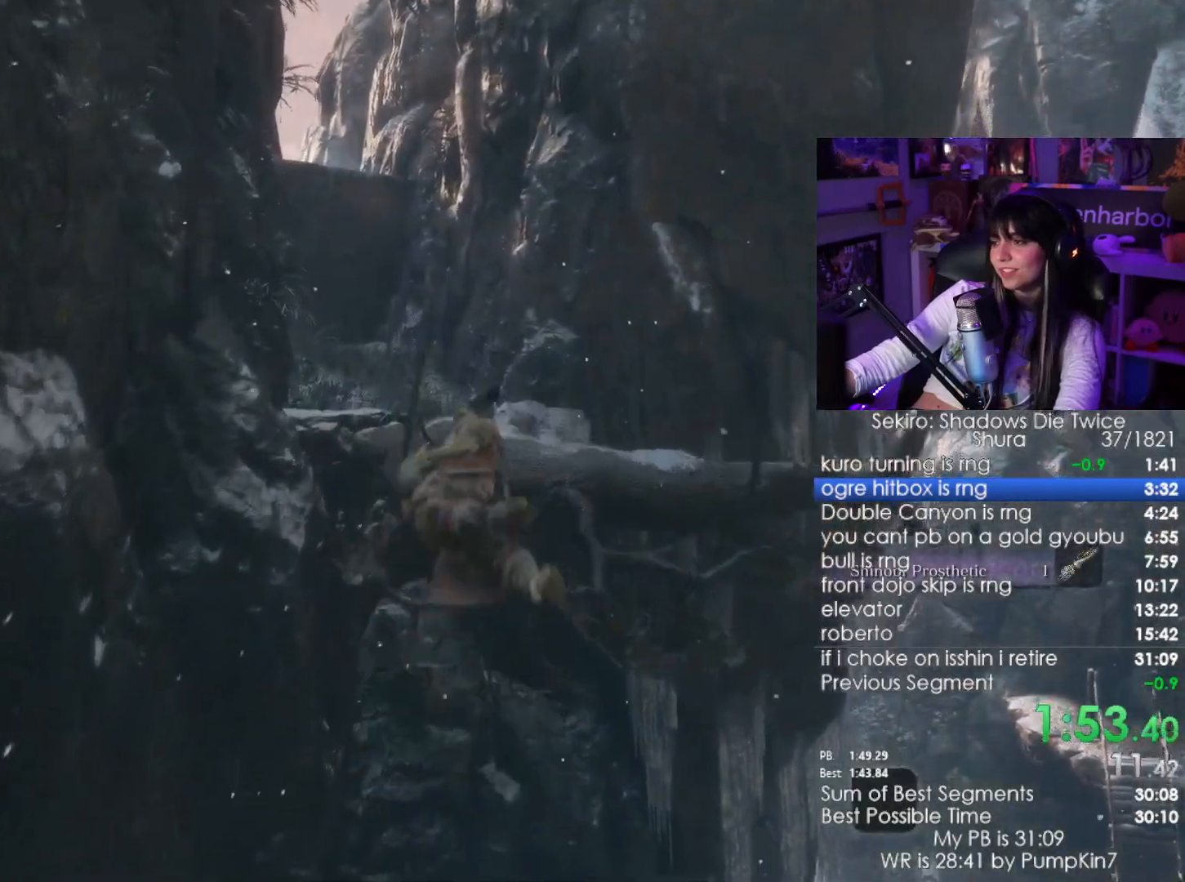
{"keys": ["shift", "w"], "mouse": [], "events": [[17, "w", "down"], [67, "shift", "down"]]}
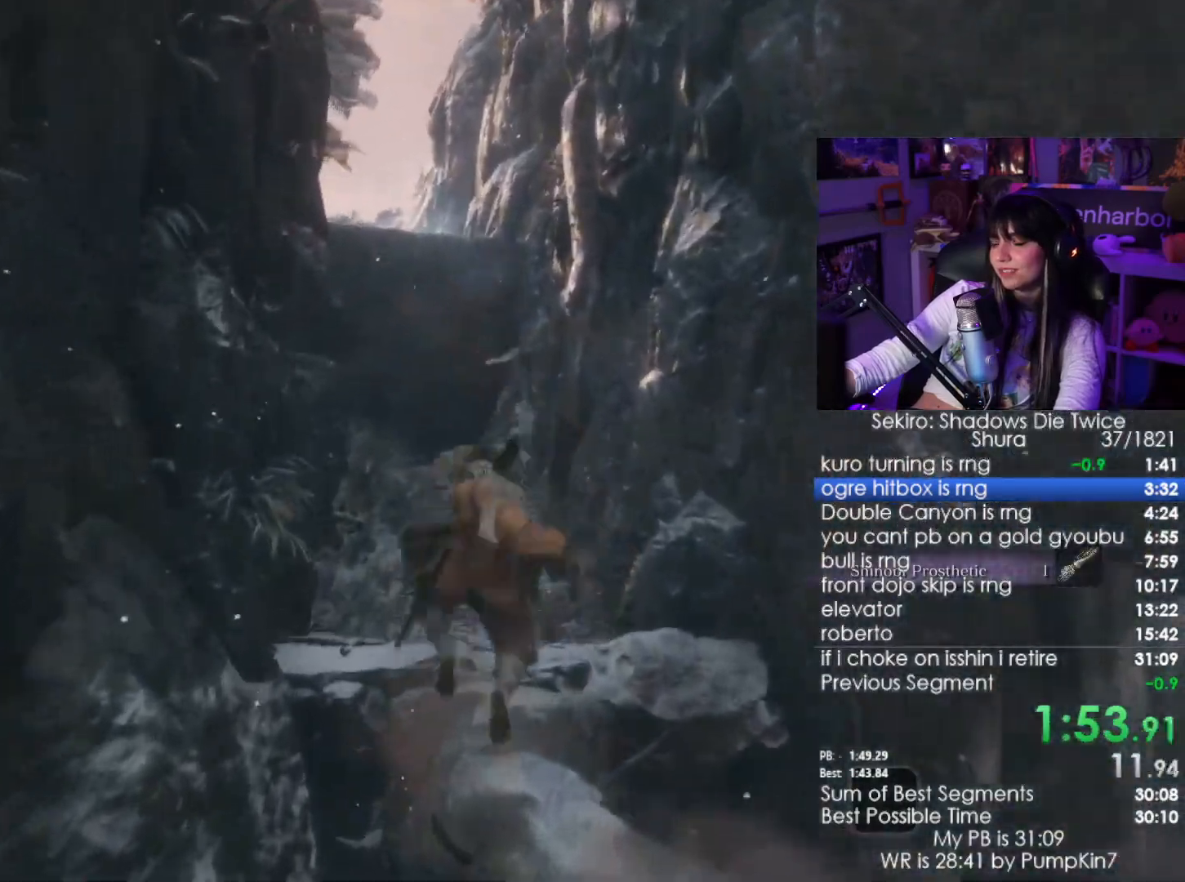
{"keys": ["shift", "w"], "mouse": []}
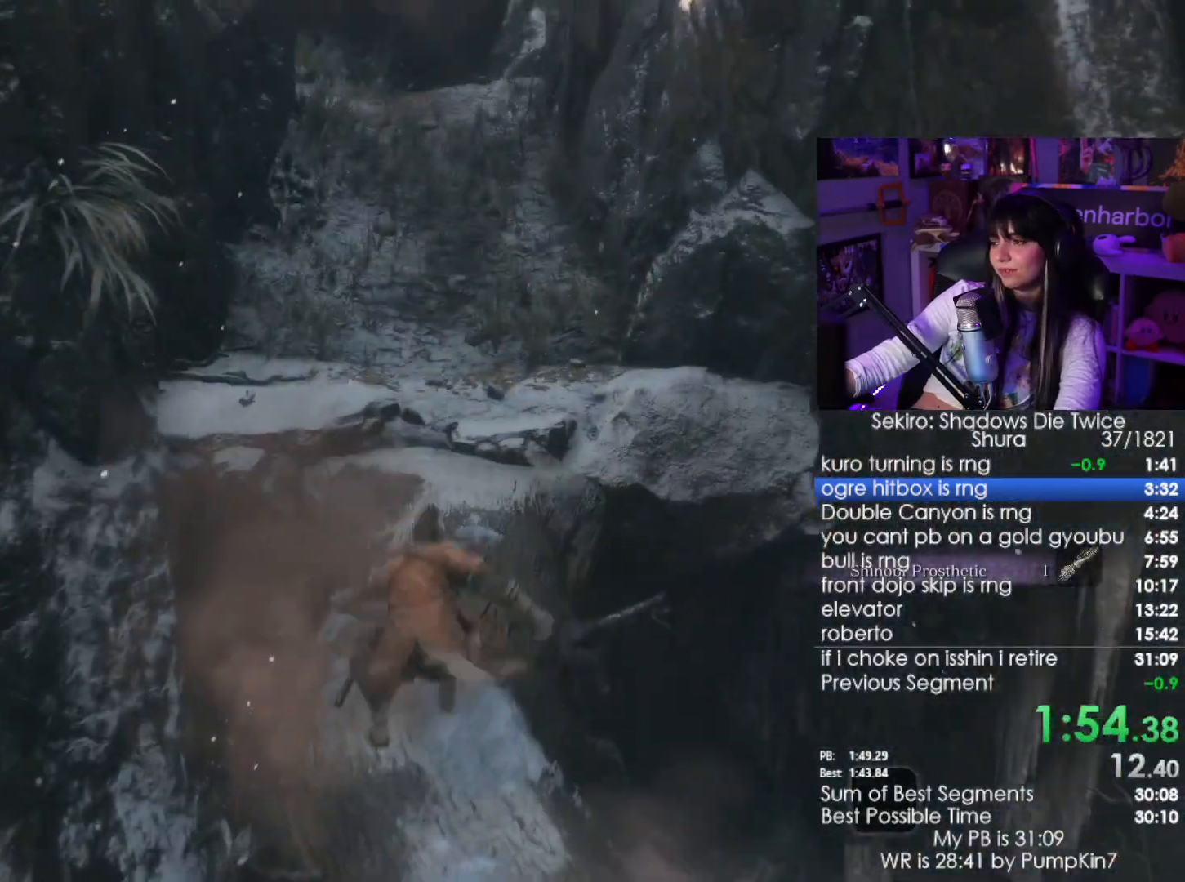
{"keys": ["shift", "w"], "mouse": [], "events": []}
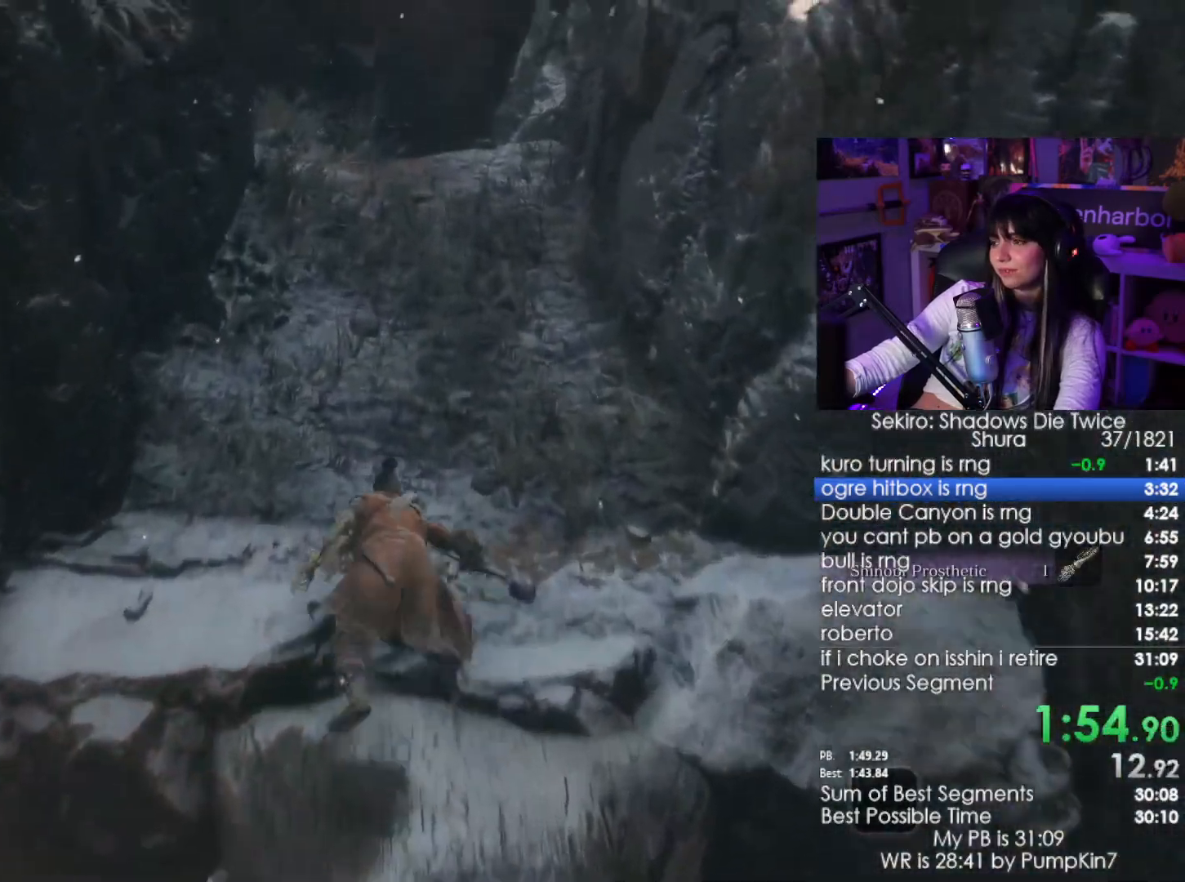
{"keys": ["shift", "w"], "mouse": [], "events": []}
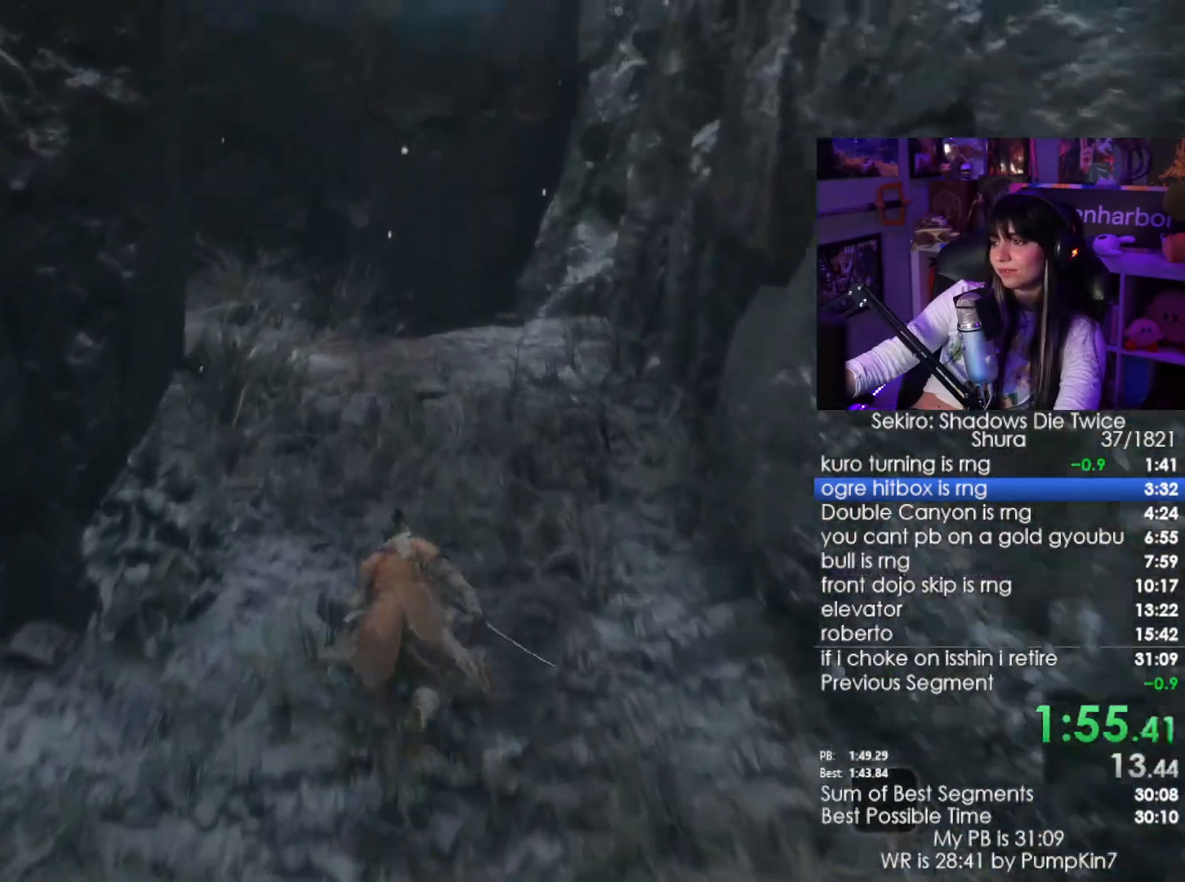
{"keys": ["w"], "mouse": [], "events": [[233, "space", "down"], [317, "shift", "up"], [467, "space", "up"]]}
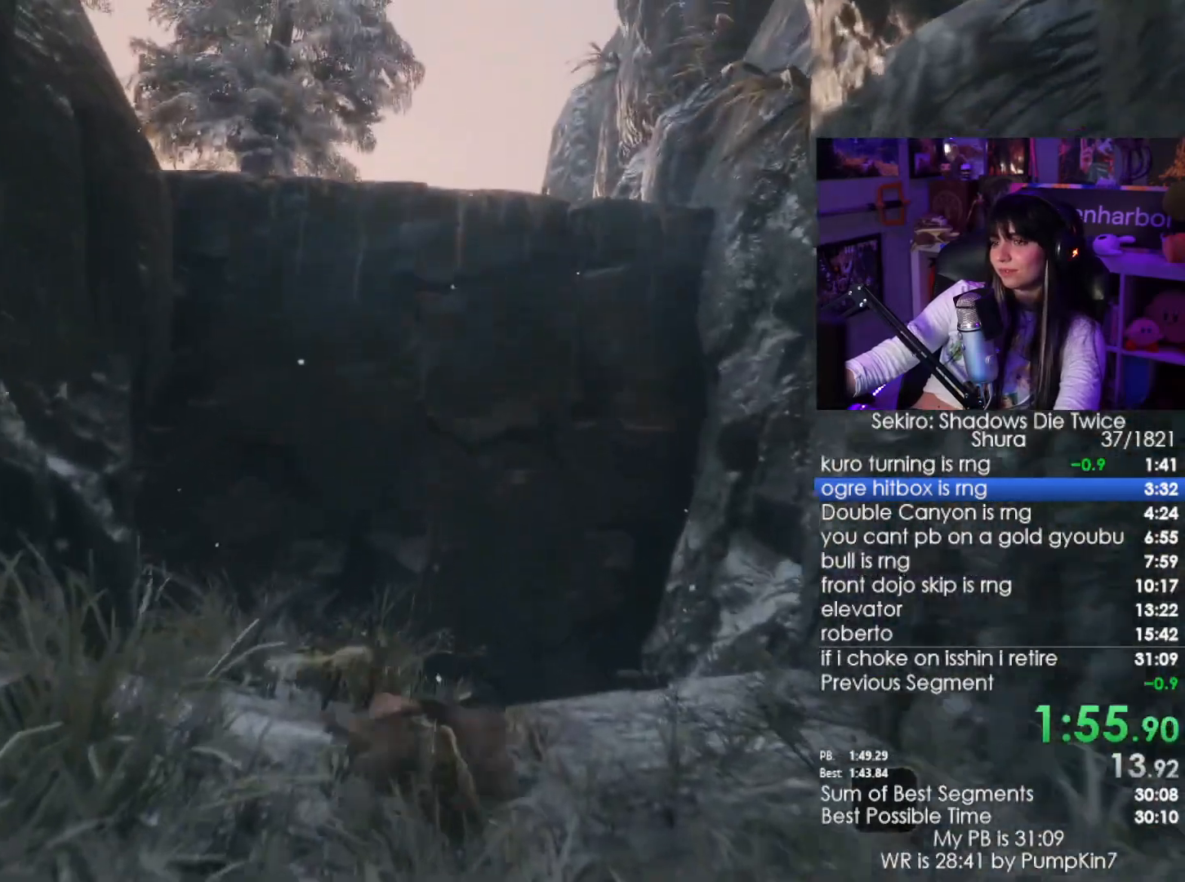
{"keys": ["space", "w"], "mouse": [], "events": [[483, "space", "down"]]}
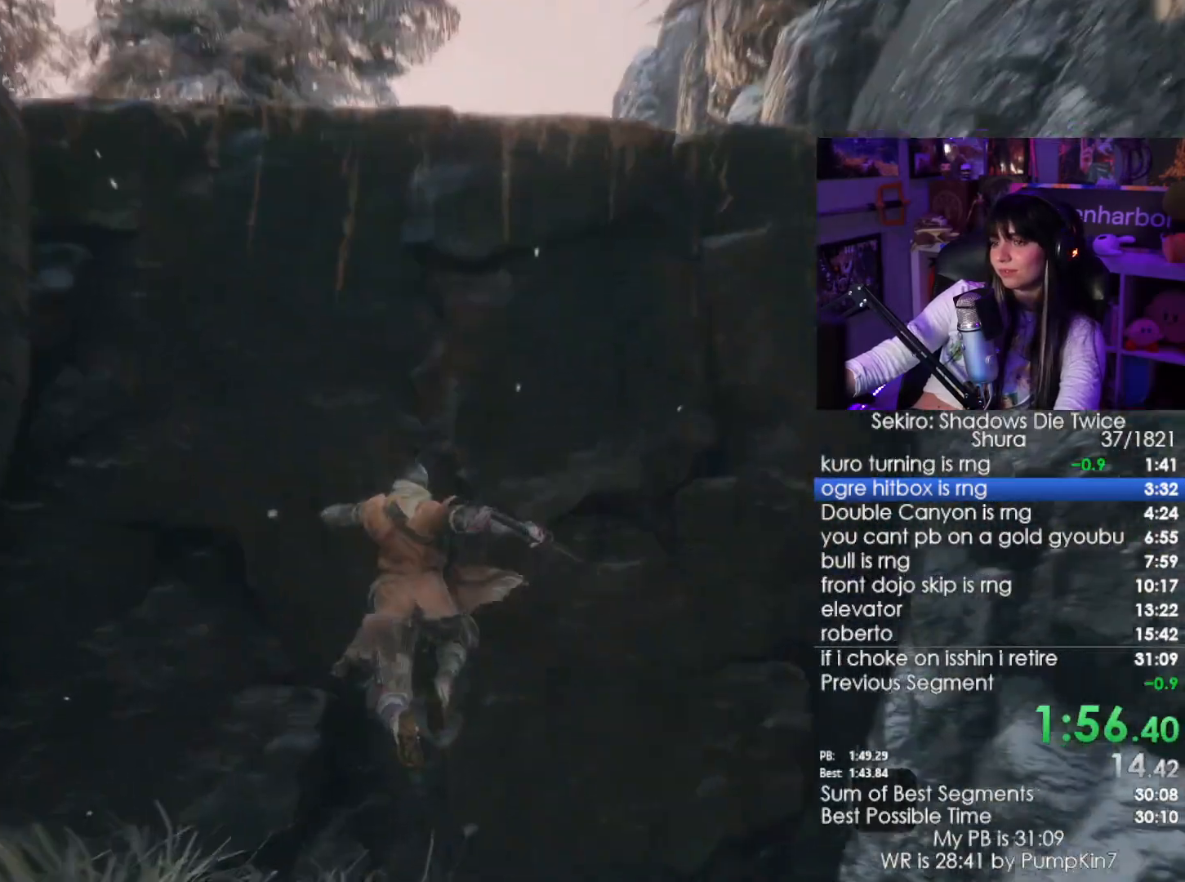
{"keys": ["w"], "mouse": [], "events": [[117, "space", "up"]]}
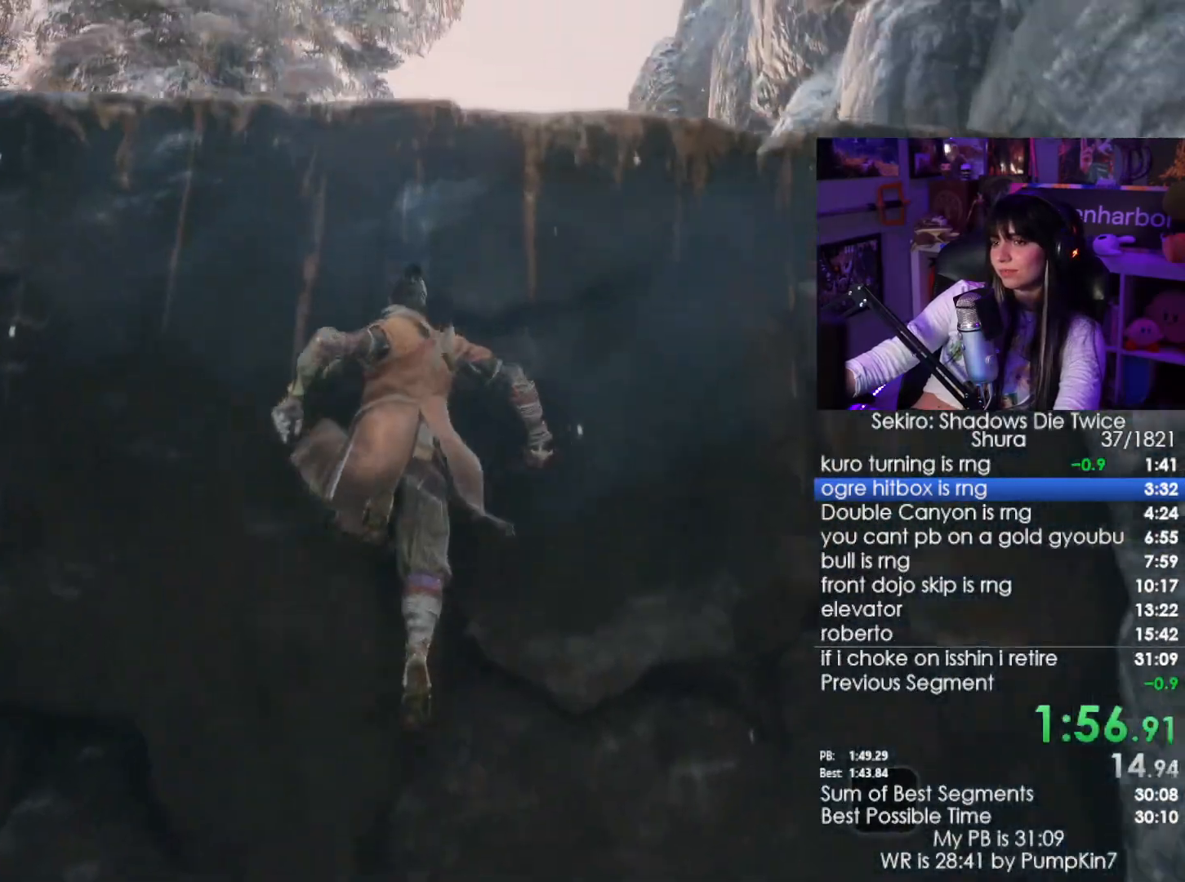
{"keys": ["w"], "mouse": [], "events": [[83, "e", "down"], [183, "e", "up"], [267, "e", "down"], [317, "e", "up"], [417, "e", "down"], [500, "e", "up"]]}
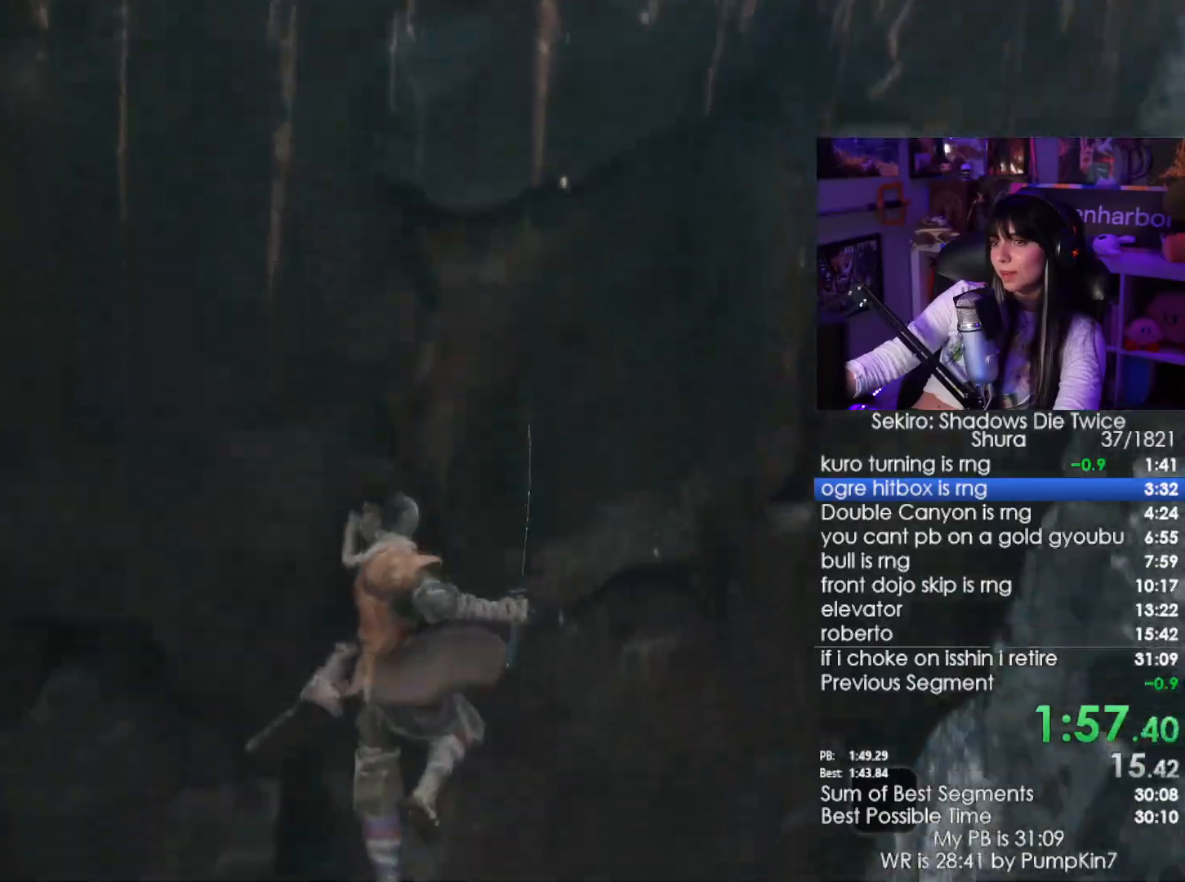
{"keys": ["space", "w"], "mouse": [], "events": [[283, "space", "down"], [383, "space", "up"], [483, "space", "down"]]}
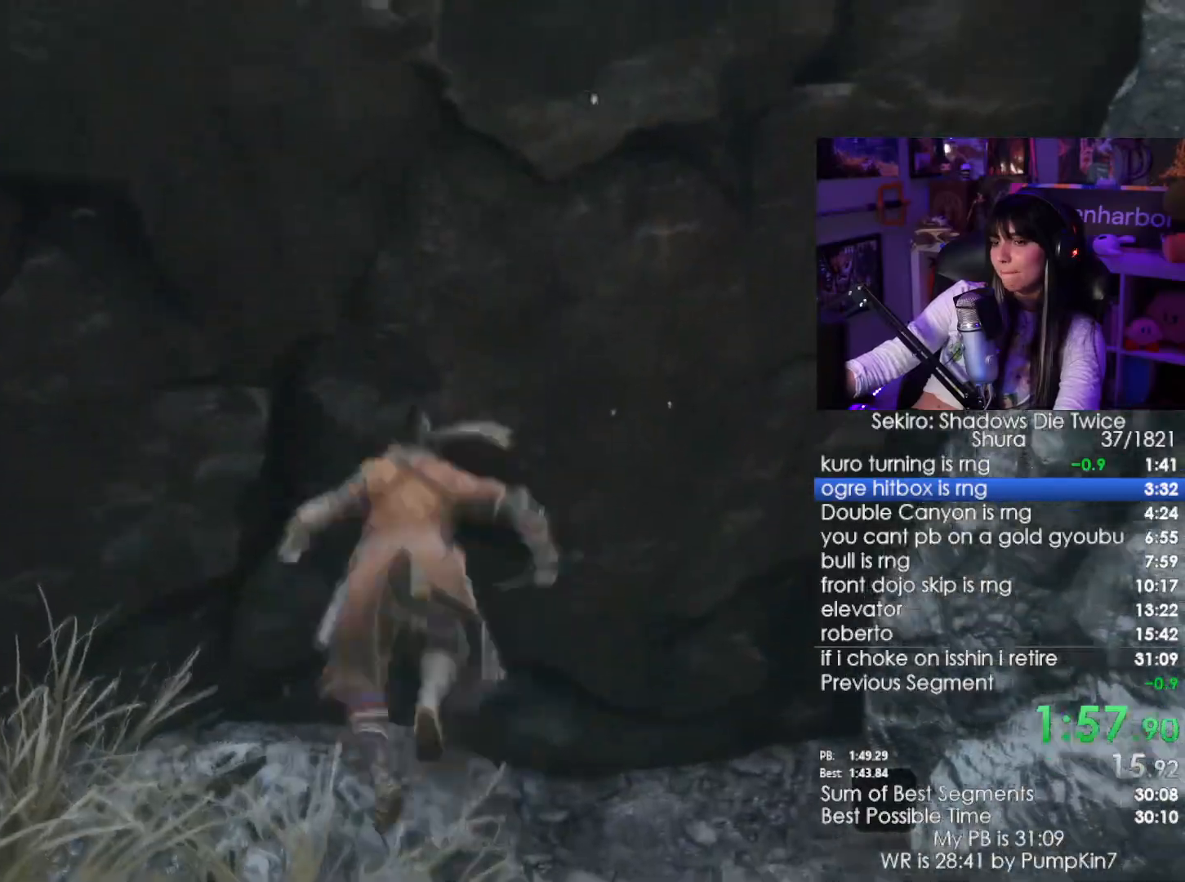
{"keys": ["w"], "mouse": [], "events": [[17, "space", "up"], [117, "space", "down"], [217, "space", "up"]]}
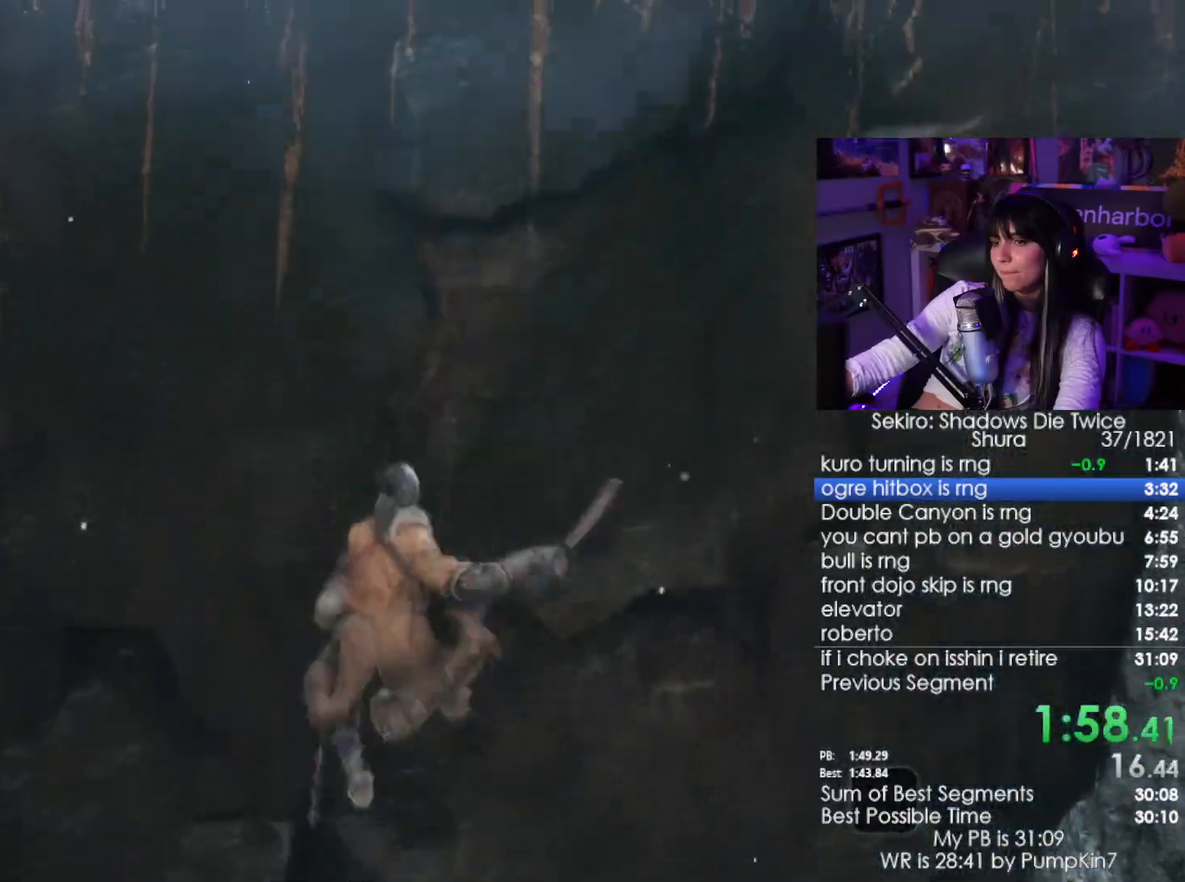
{"keys": ["w"], "mouse": [], "events": [[317, "e", "down"], [367, "e", "up"], [467, "e", "down"], [500, "e", "up"]]}
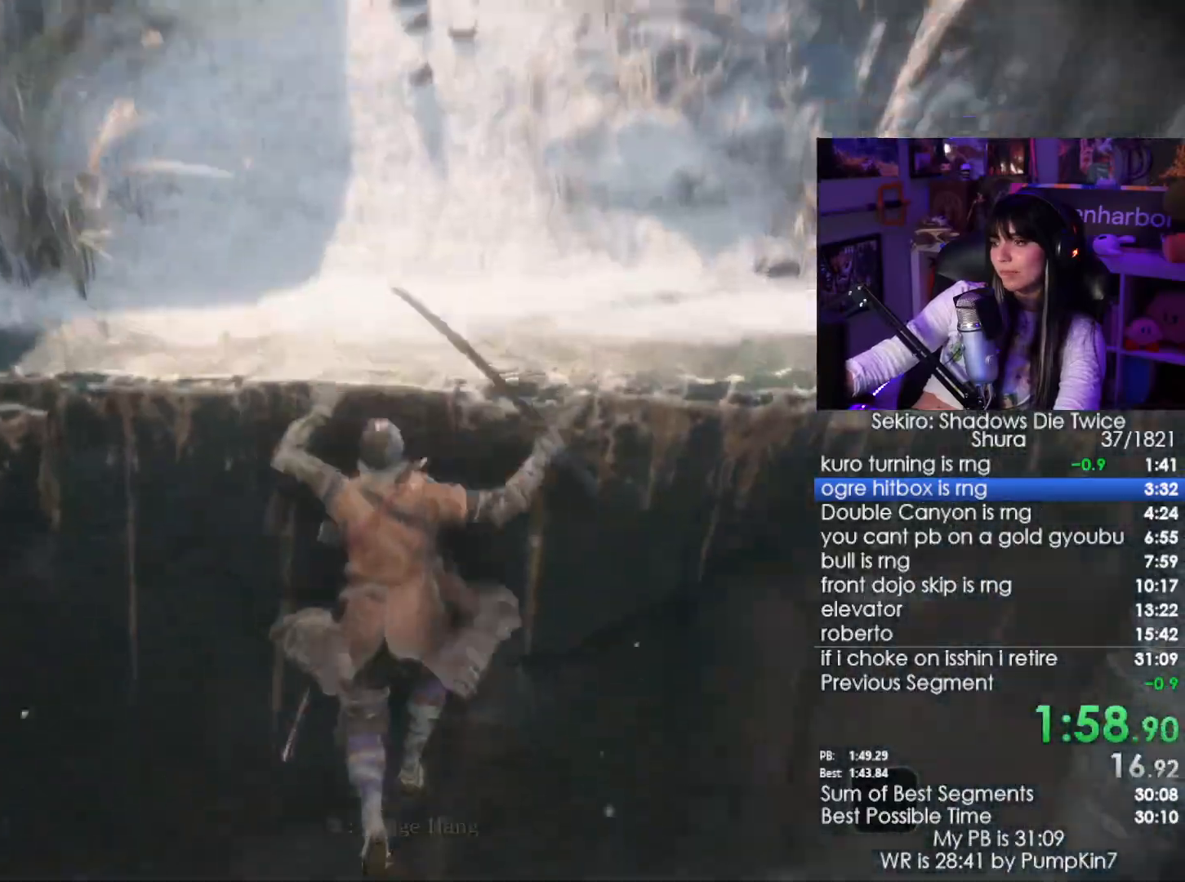
{"keys": ["e", "w"], "mouse": []}
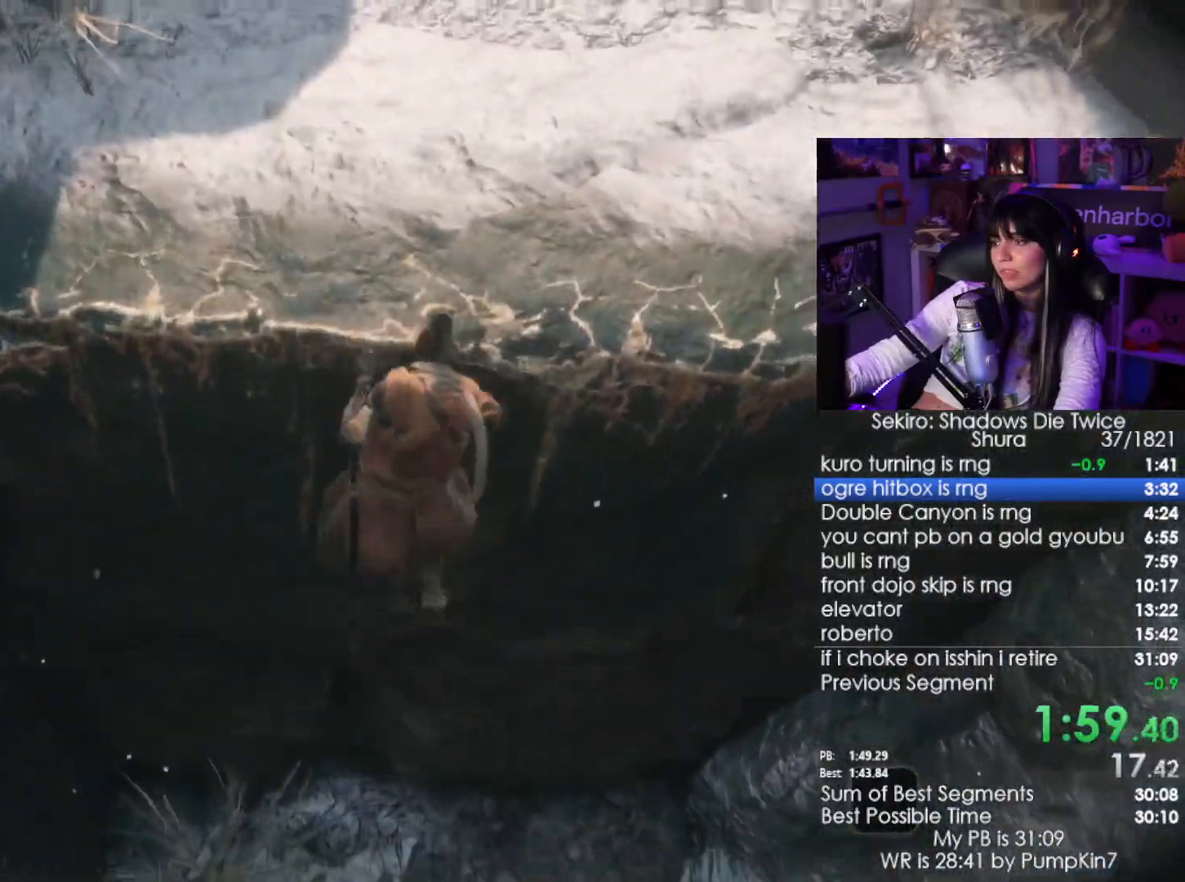
{"keys": ["shift", "w"], "mouse": [], "events": [[17, "e", "up"], [100, "shift", "down"]]}
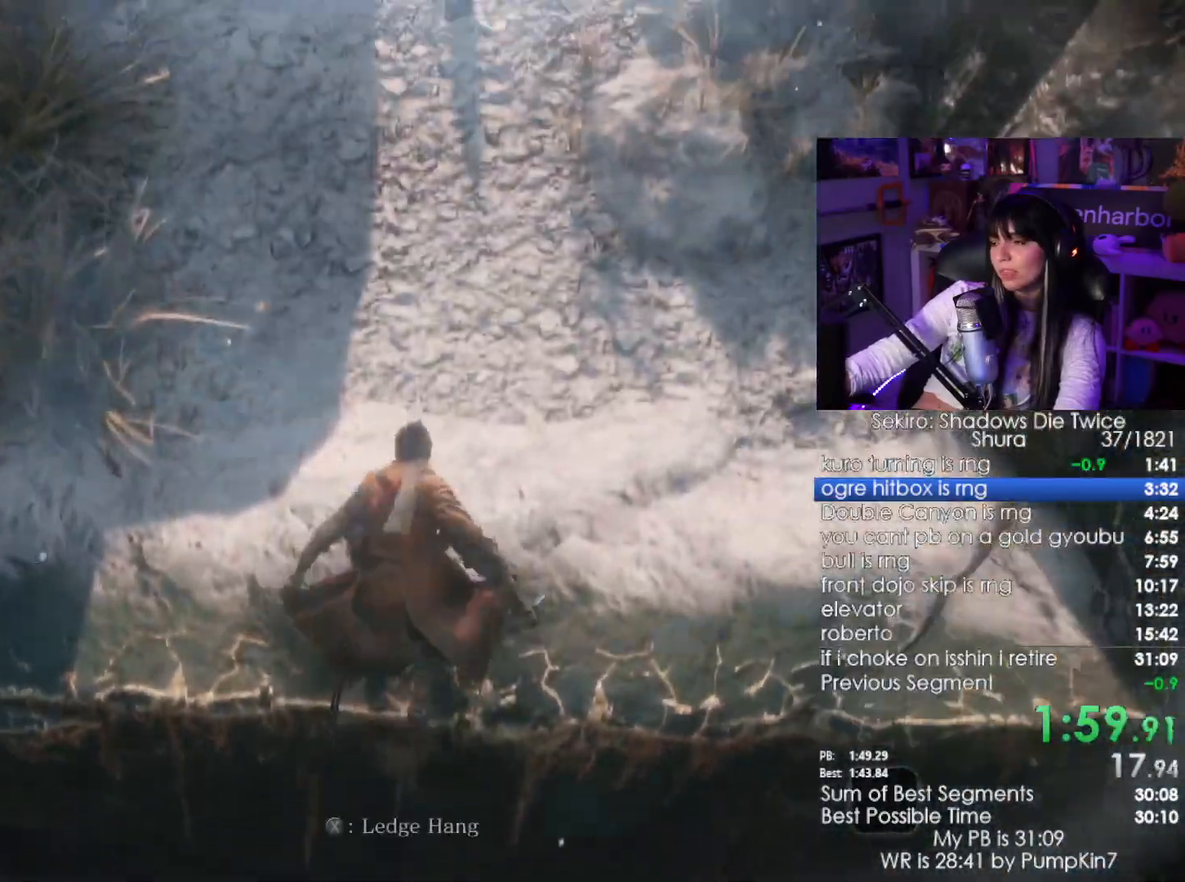
{"keys": ["shift", "w"], "mouse": [], "events": []}
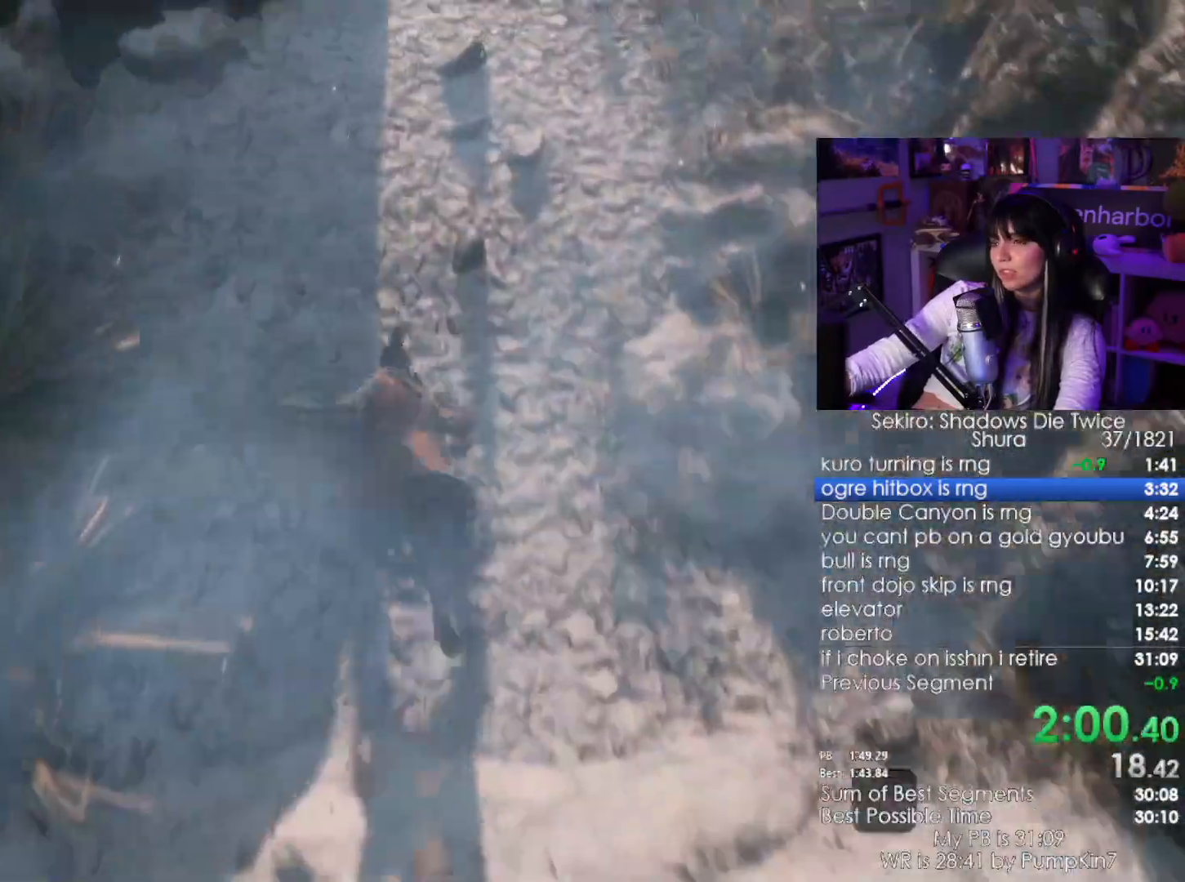
{"keys": ["shift", "w"], "mouse": [], "events": []}
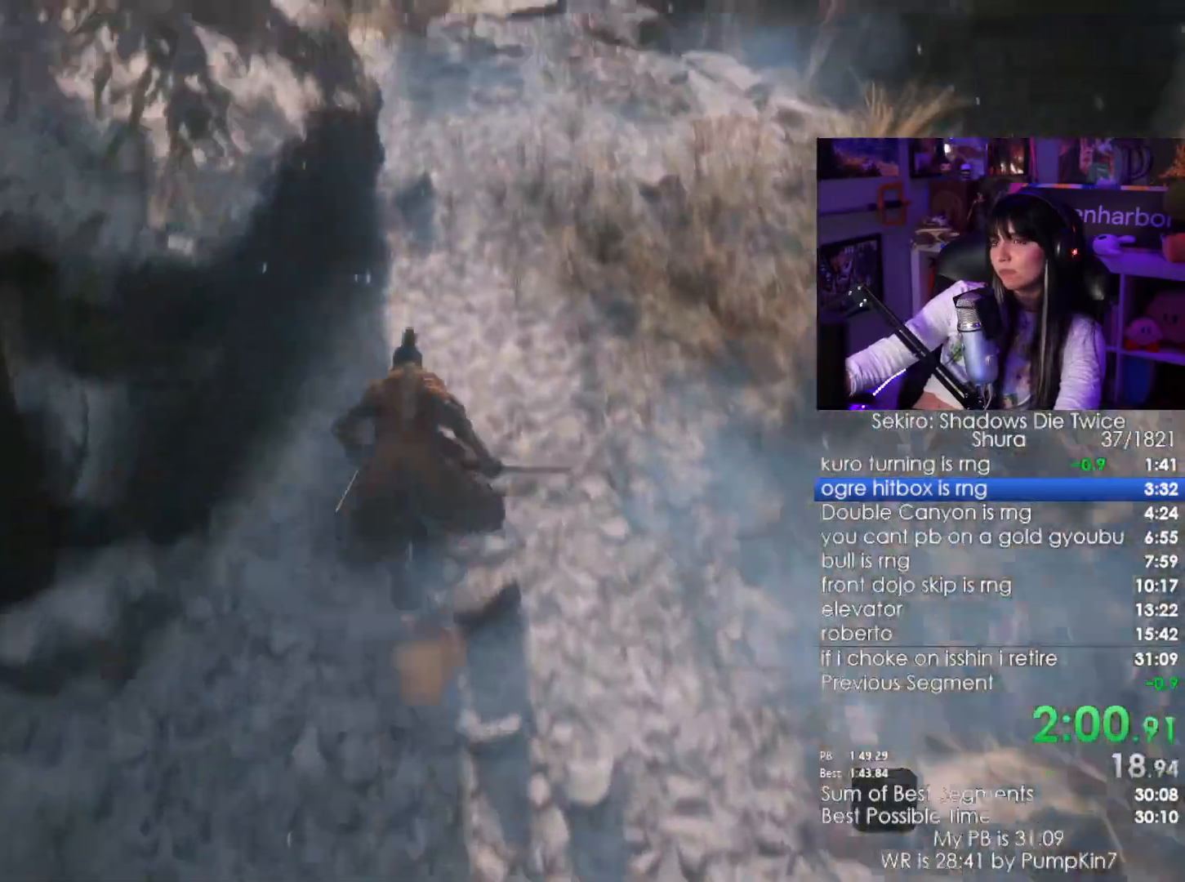
{"keys": ["shift", "w"], "mouse": [], "events": []}
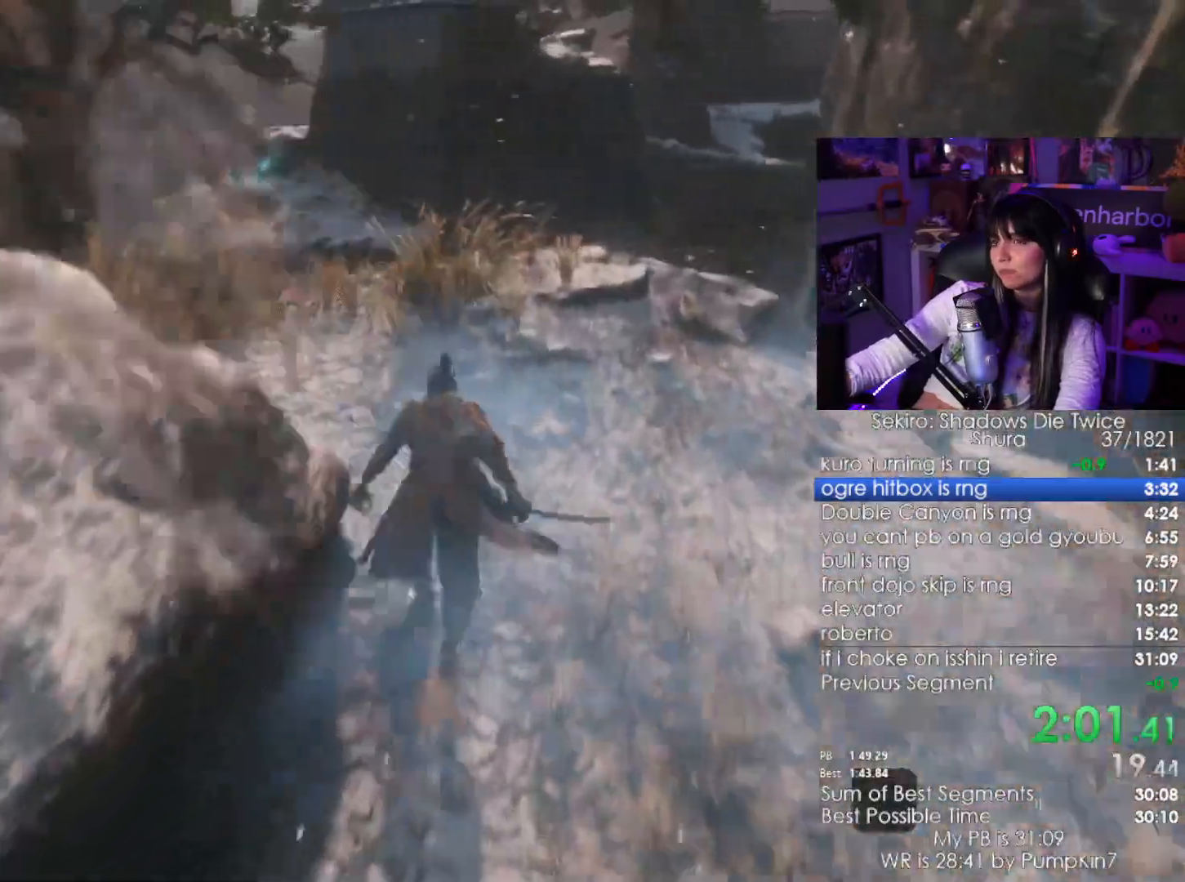
{"keys": ["shift", "w"], "mouse": [], "events": []}
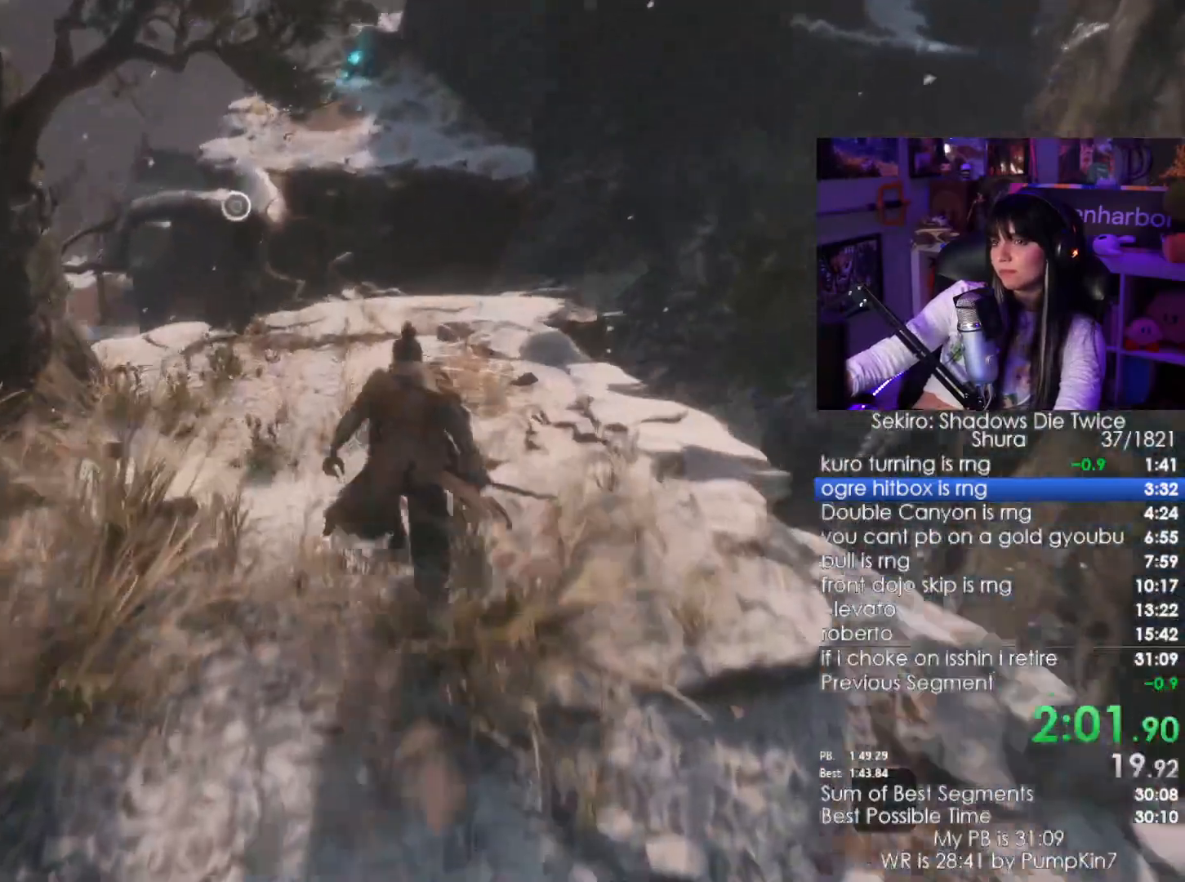
{"keys": ["shift", "w"], "mouse": [], "events": []}
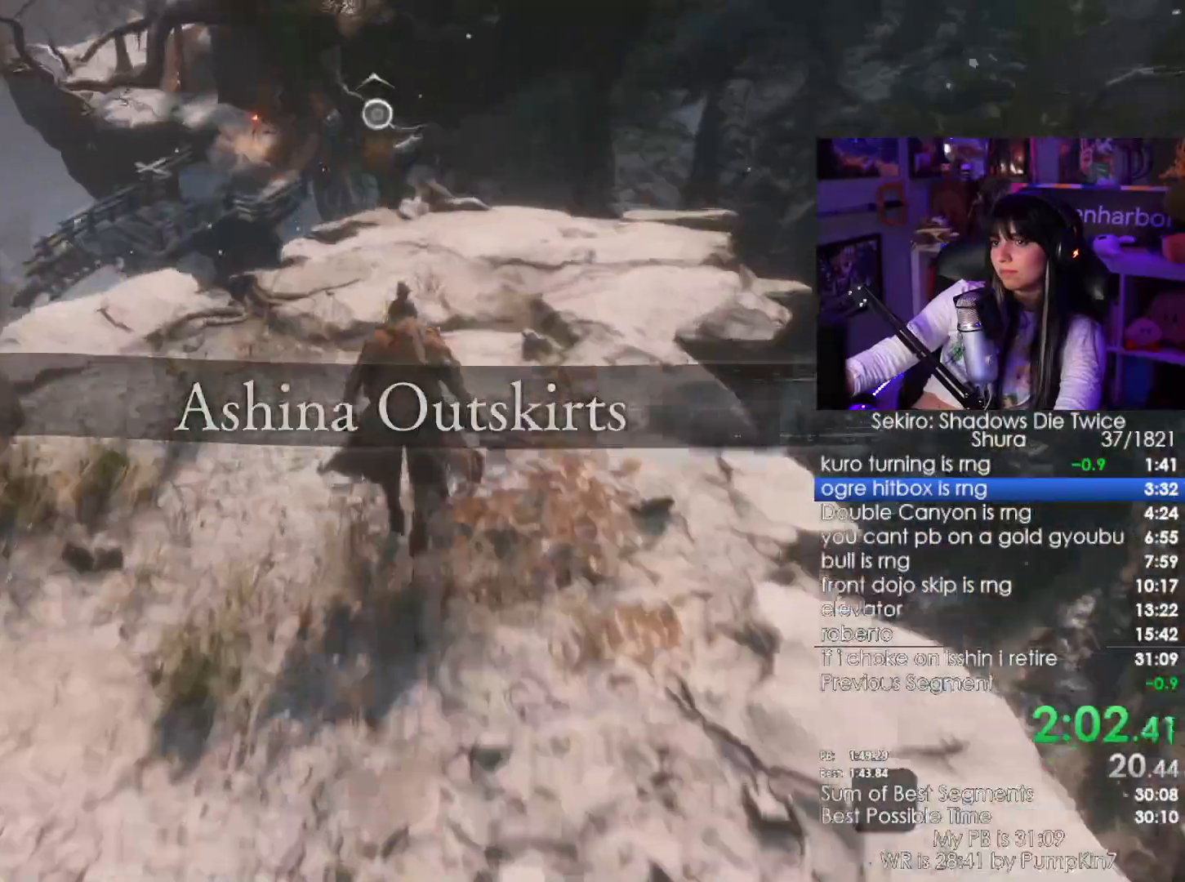
{"keys": ["shift", "w"], "mouse": [], "events": []}
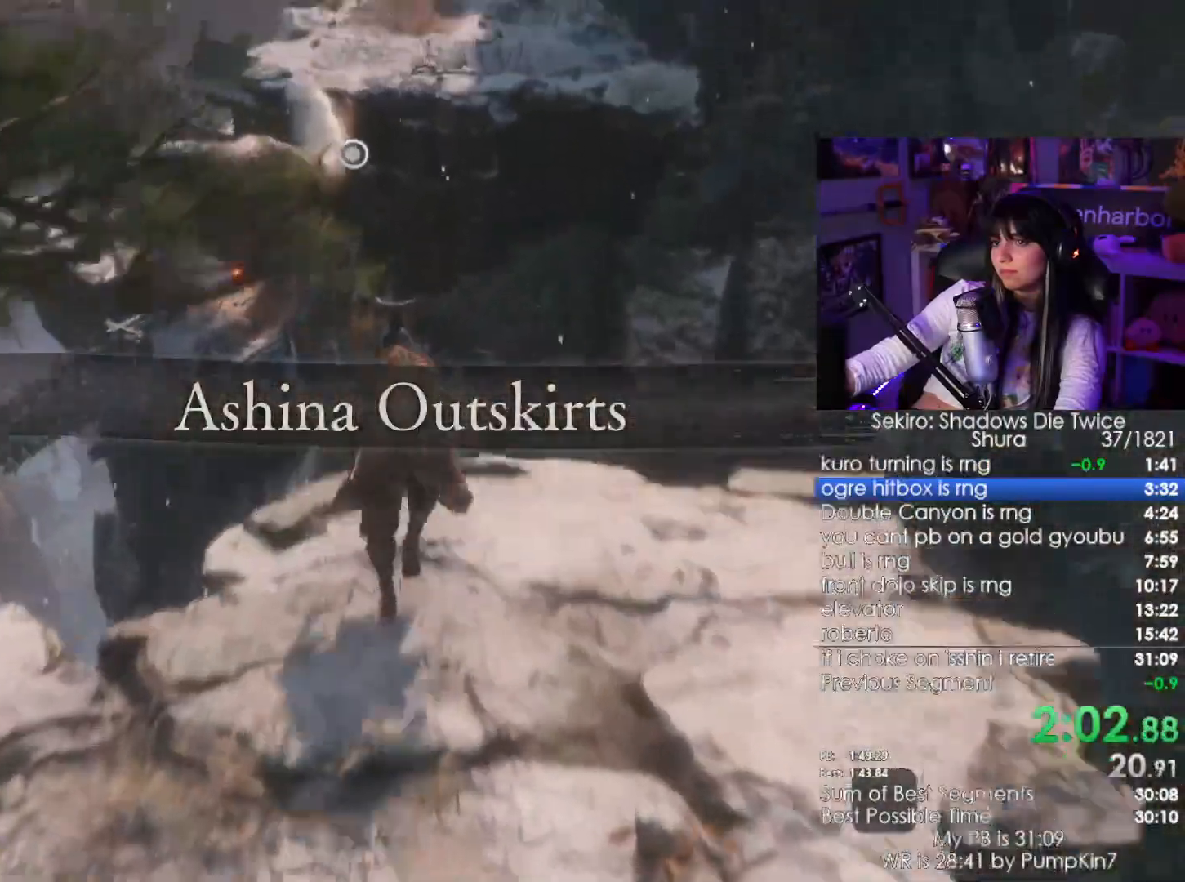
{"keys": ["f", "shift", "w"], "mouse": [], "events": [[417, "f", "down"]]}
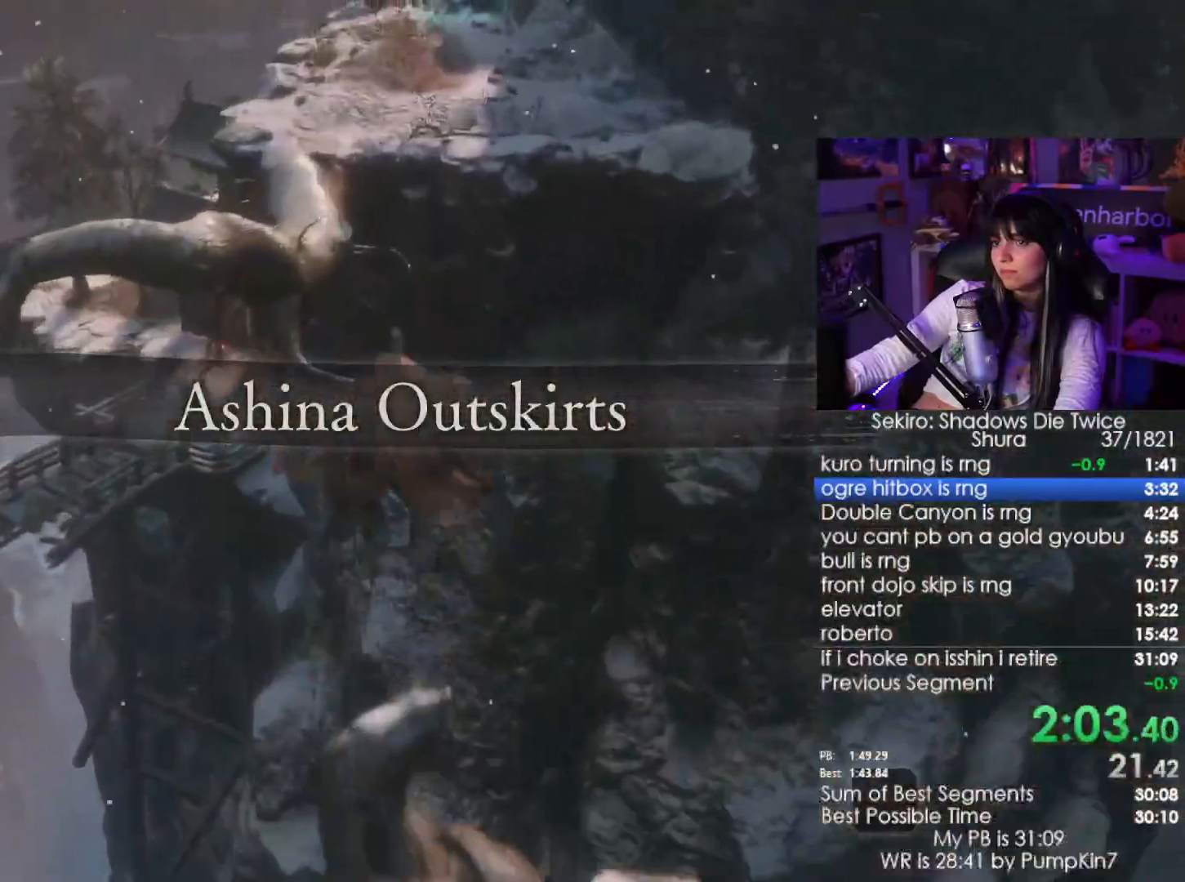
{"keys": [], "mouse": [], "events": [[50, "f", "up"], [150, "shift", "up"], [150, "w", "up"]]}
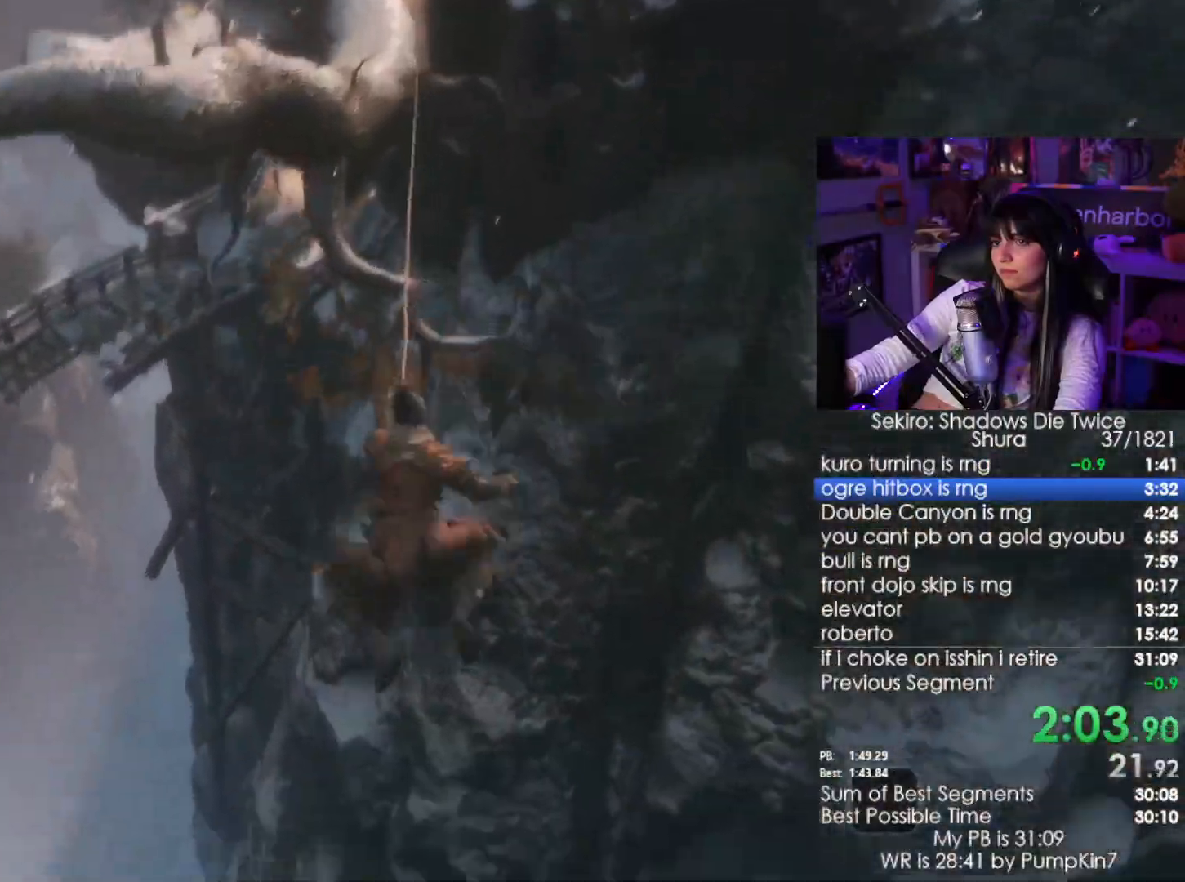
{"keys": ["shift", "w"], "mouse": [], "events": [[250, "shift", "down"], [250, "w", "down"]]}
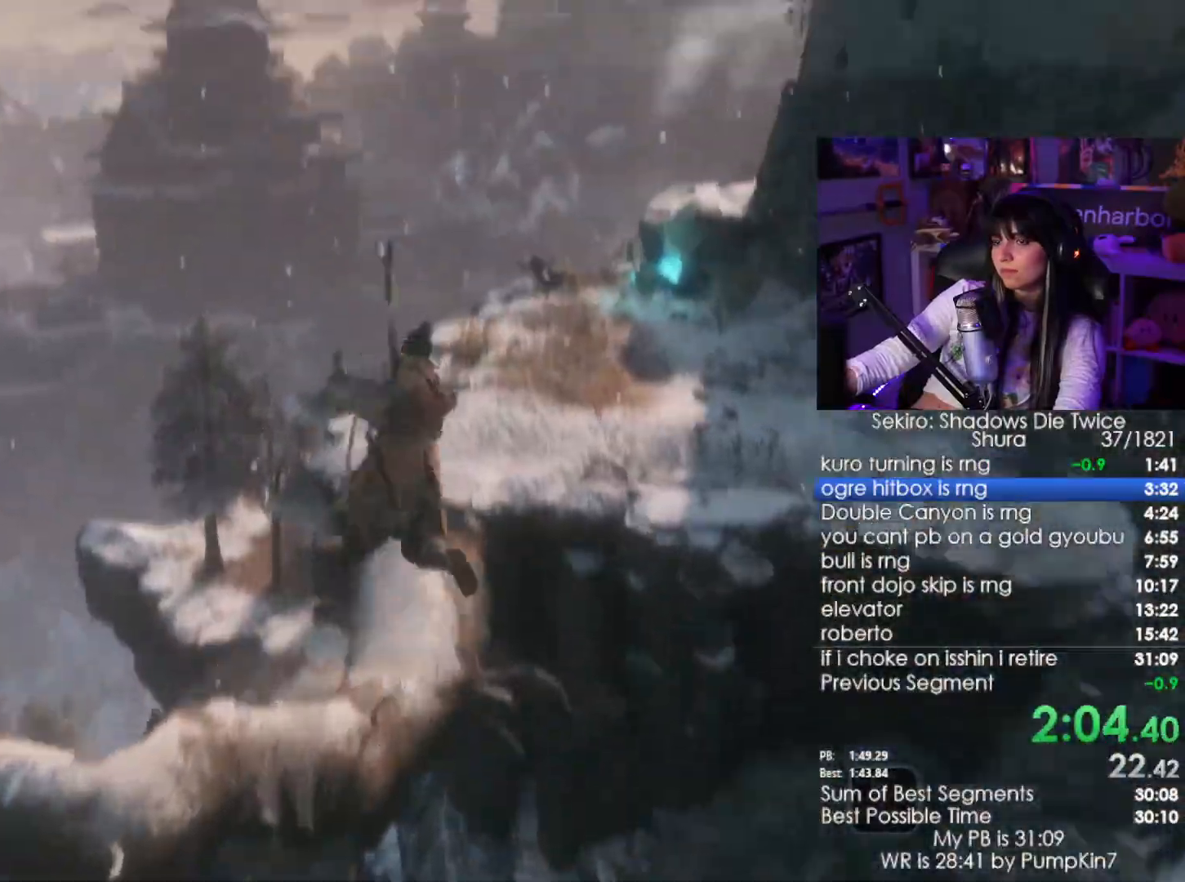
{"keys": ["shift", "w"], "mouse": [], "events": []}
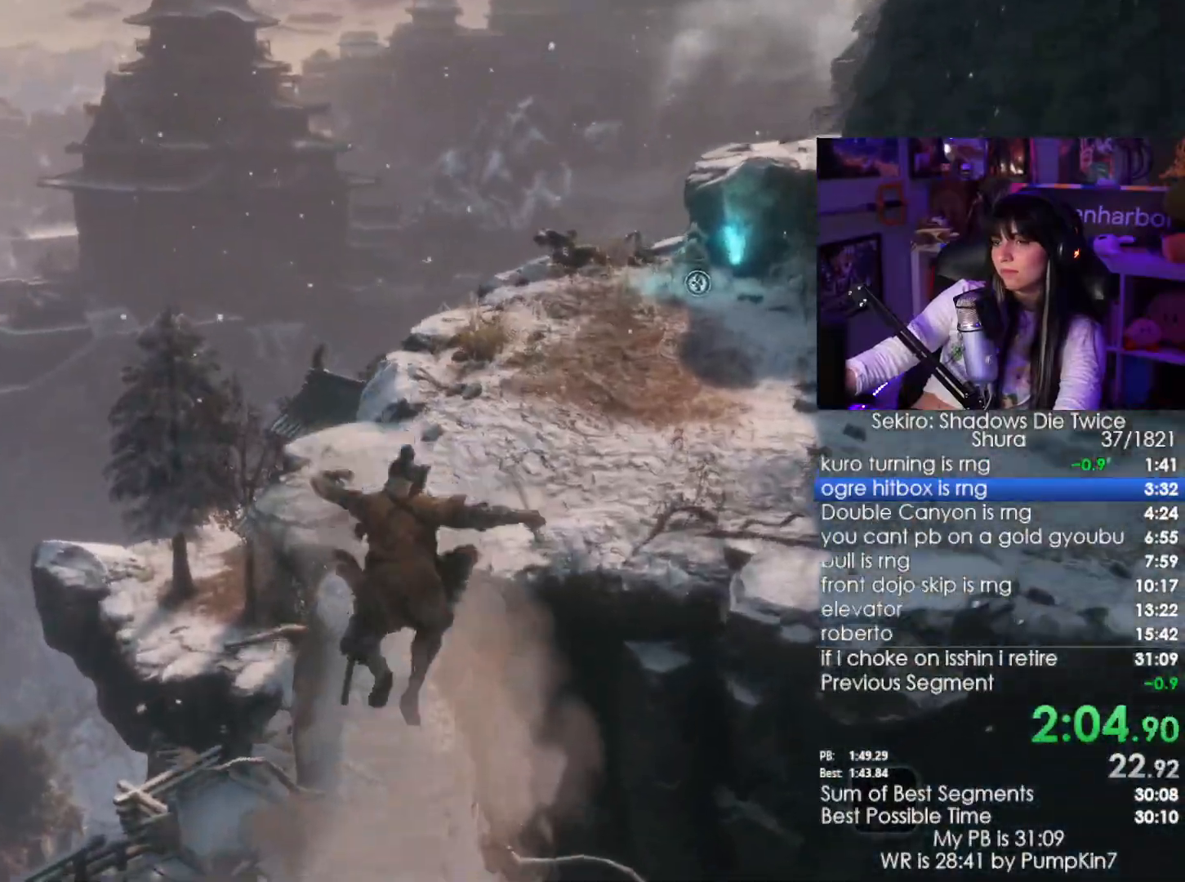
{"keys": ["shift", "space", "w"], "mouse": [], "events": [[483, "space", "down"]]}
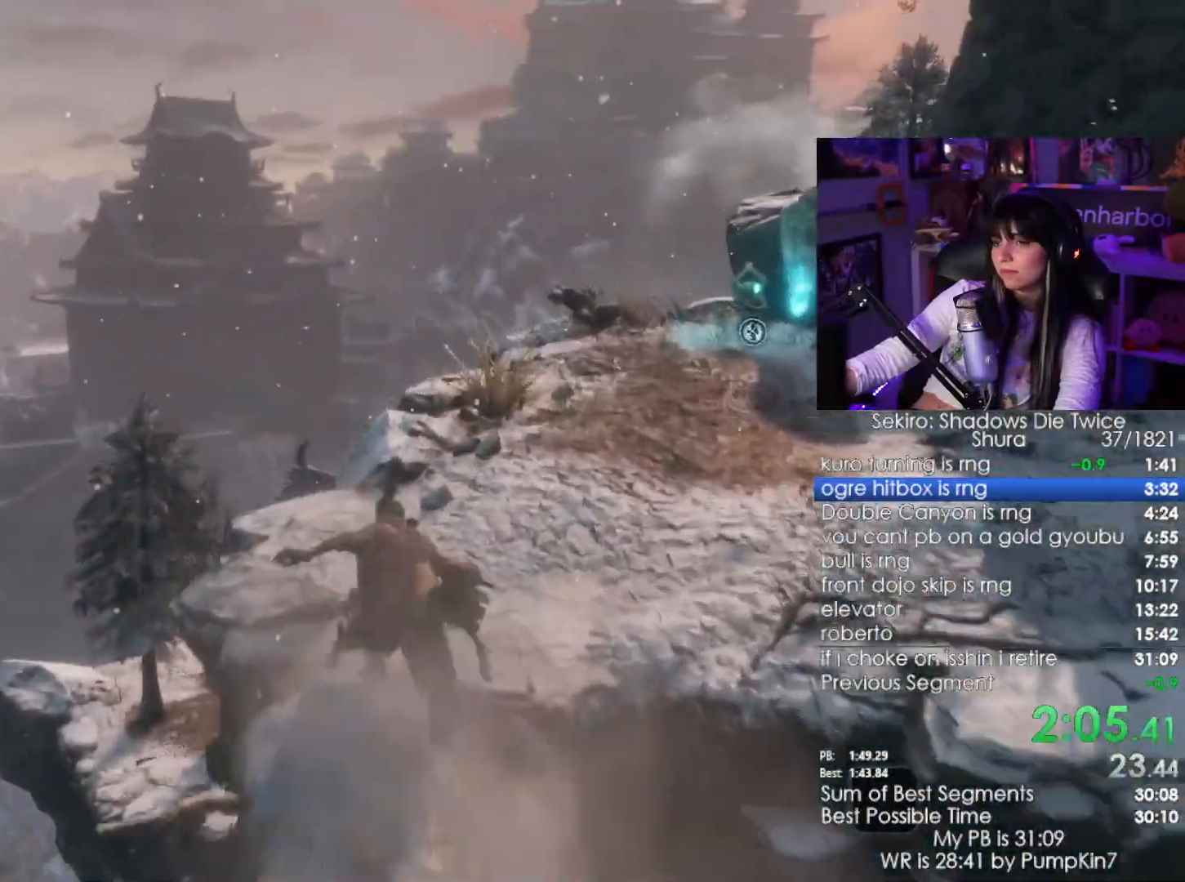
{"keys": ["w"], "mouse": [], "events": [[117, "space", "up"], [217, "shift", "up"]]}
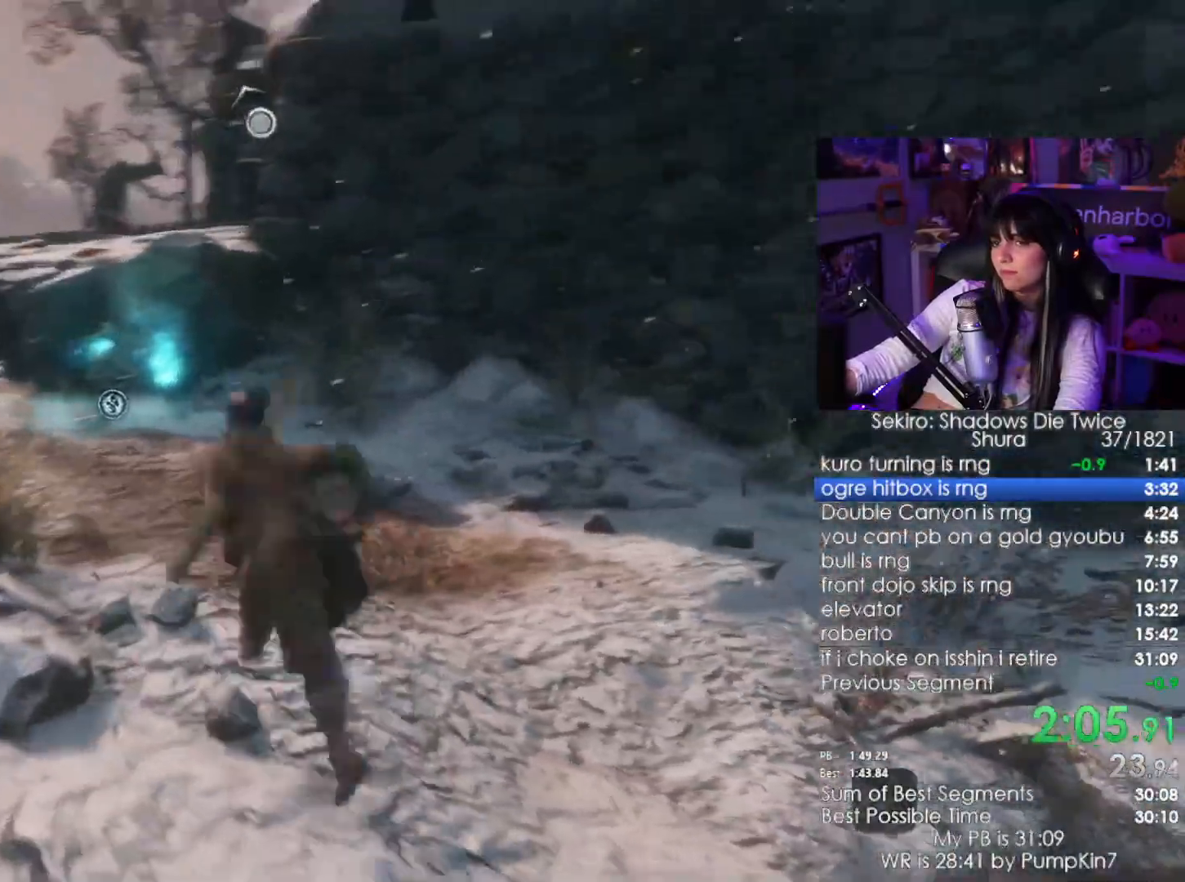
{"keys": [], "mouse": []}